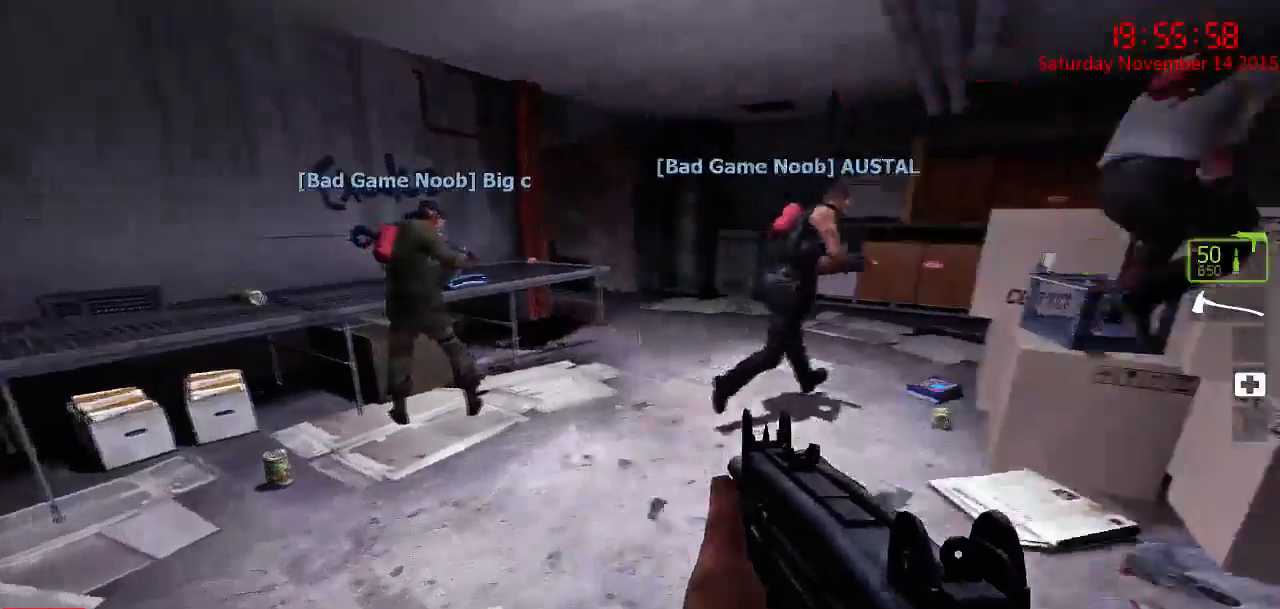
Gameplay with keyboard and mouse; each line is a JSON object with the keys and mouse buttons held at the frame after it. "events" lists presses ("down") and releases ("up") of "1", "2", "3", "4", "5", "a", "c", "caps_lock", "ctrl", "d", "e", "f", "g", "q", "r", "s", "shift", "space", "tab", "w", "x", "z", "mouse_left" and "mouse_right" between this image and that frame as [ms after this image, input, new state], when the widget could be followed in between. "mouse_left", "mouse_right" = the "left", "right" buttons of the "mouse" list. No other keys are recorded. Mouse movement is not recorded.
{"keys": ["w"], "mouse": [], "events": [[300, "w", "down"]]}
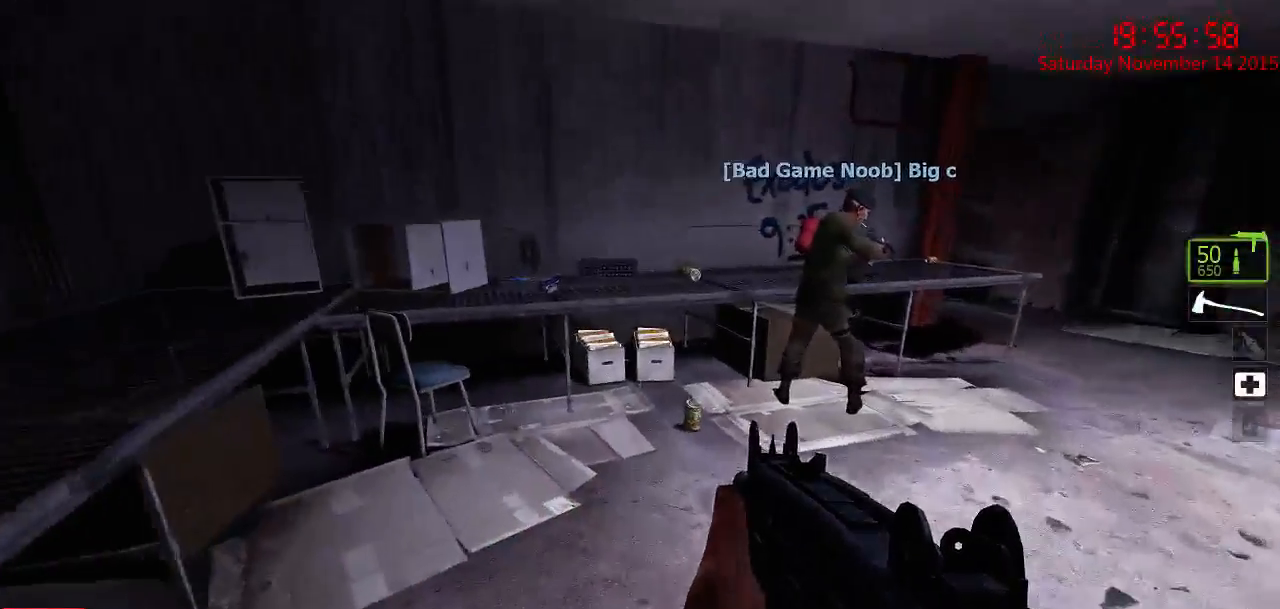
{"keys": ["w"], "mouse": [], "events": [[67, "d", "down"], [317, "d", "up"]]}
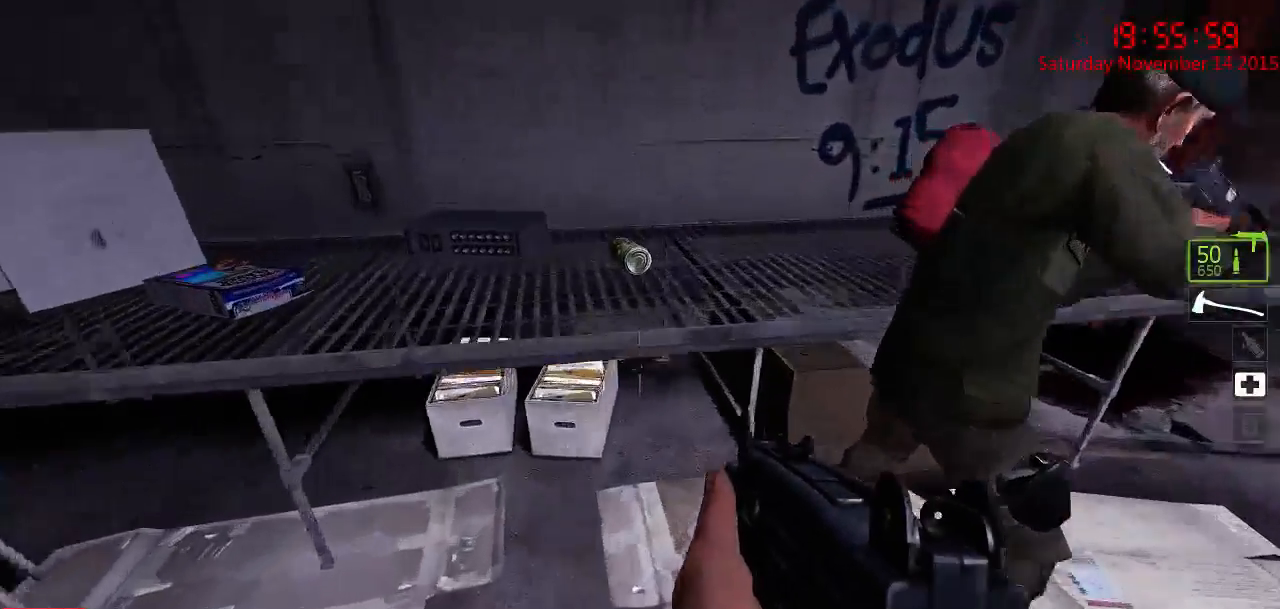
{"keys": ["ctrl", "w"], "mouse": [], "events": [[17, "ctrl", "down"], [17, "d", "down"], [150, "d", "up"]]}
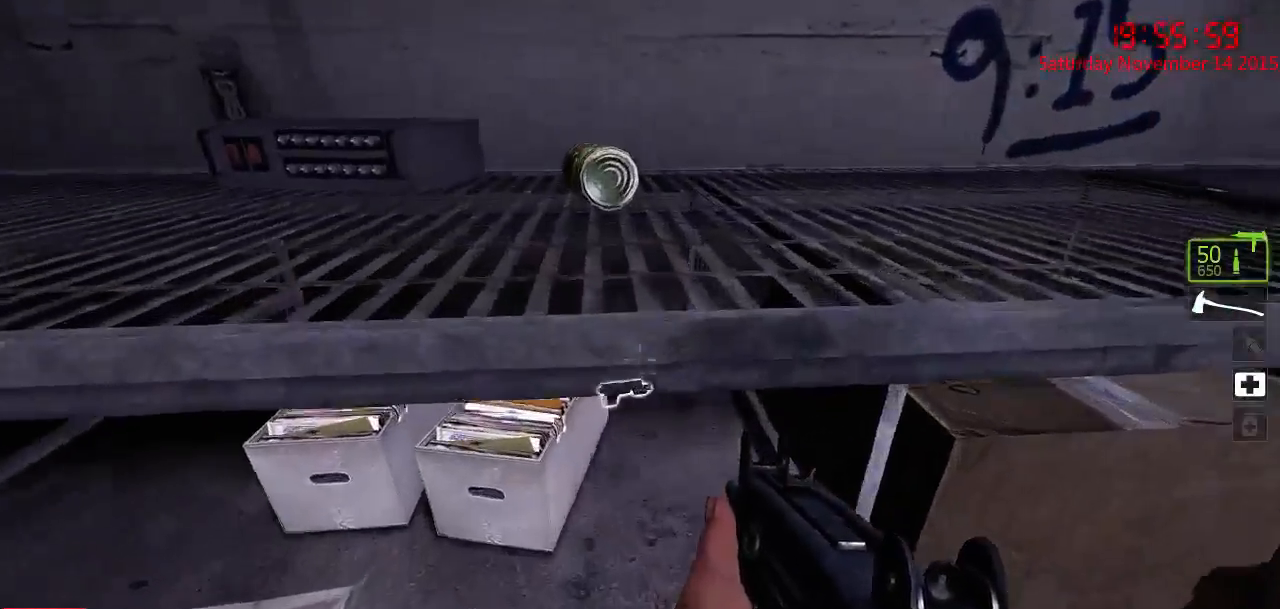
{"keys": ["ctrl", "s"], "mouse": [], "events": [[67, "w", "up"], [300, "s", "down"]]}
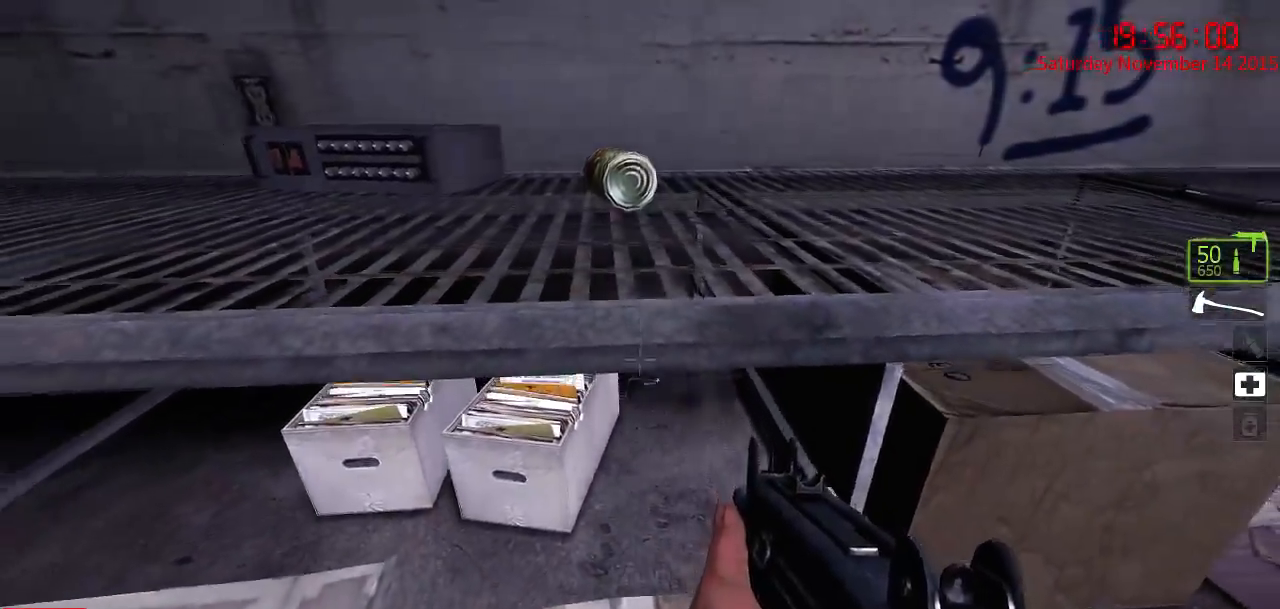
{"keys": ["a", "w"], "mouse": [], "events": [[117, "s", "up"], [183, "ctrl", "up"], [283, "a", "down"], [317, "w", "down"], [400, "space", "down"], [500, "space", "up"]]}
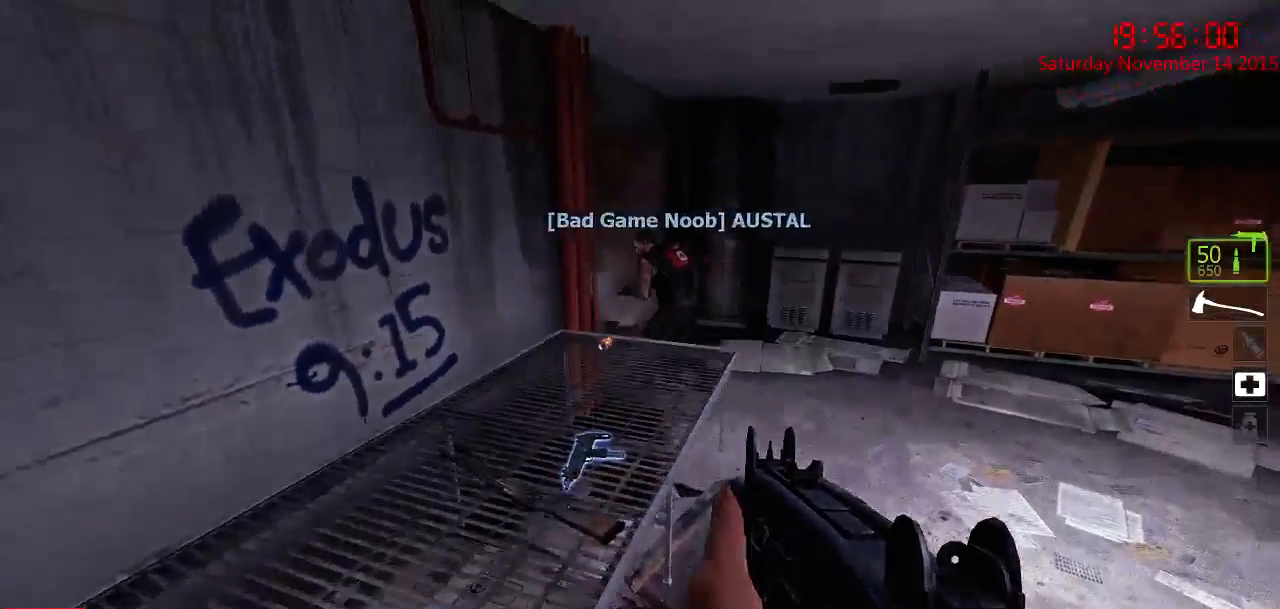
{"keys": [], "mouse": [], "events": [[33, "ctrl", "down"], [67, "w", "up"], [400, "ctrl", "up"], [467, "a", "up"]]}
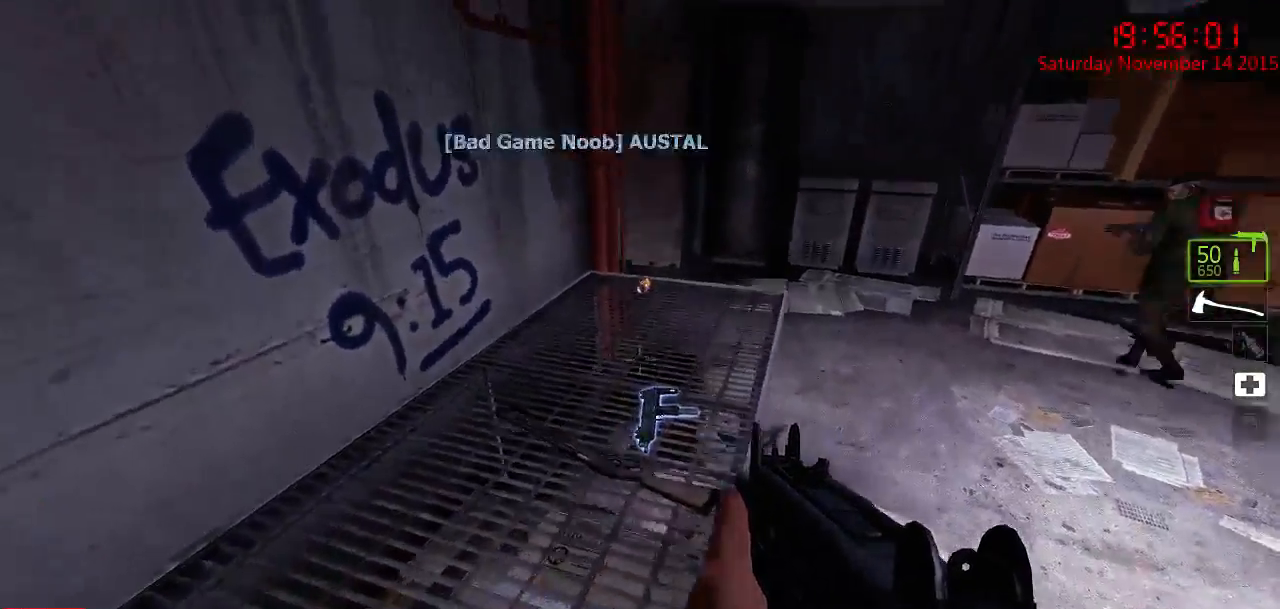
{"keys": [], "mouse": [], "events": [[233, "d", "down"], [233, "s", "down"], [300, "s", "up"], [433, "d", "up"]]}
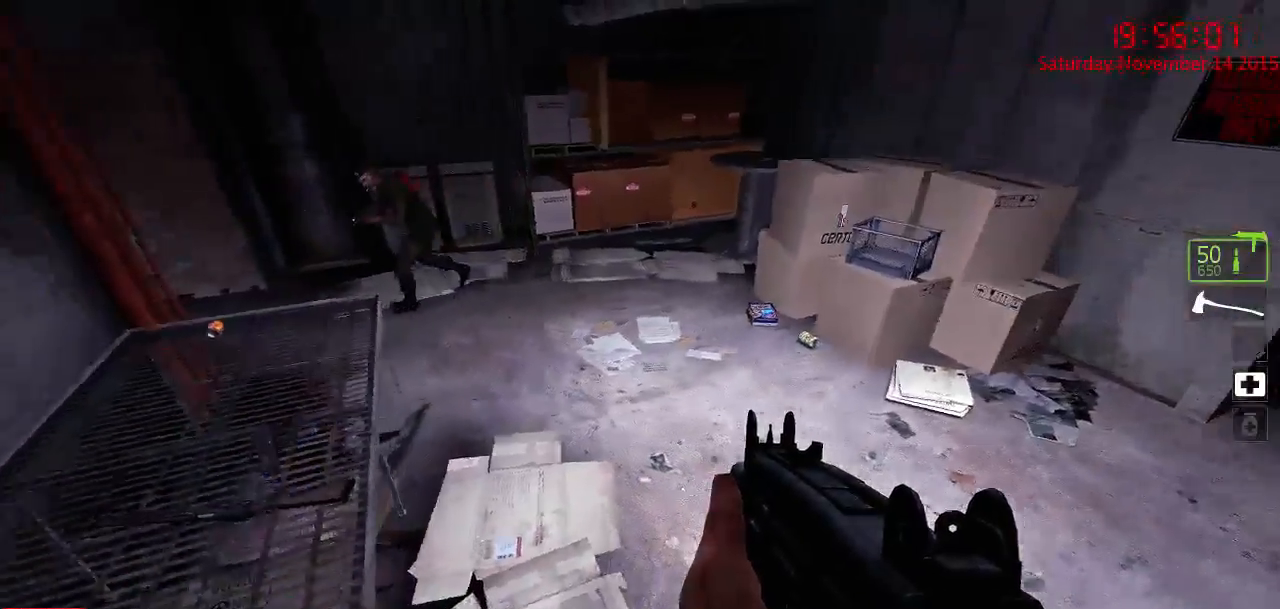
{"keys": ["ctrl", "w"], "mouse": [], "events": [[33, "q", "down"], [33, "w", "down"], [67, "q", "up"], [383, "ctrl", "down"]]}
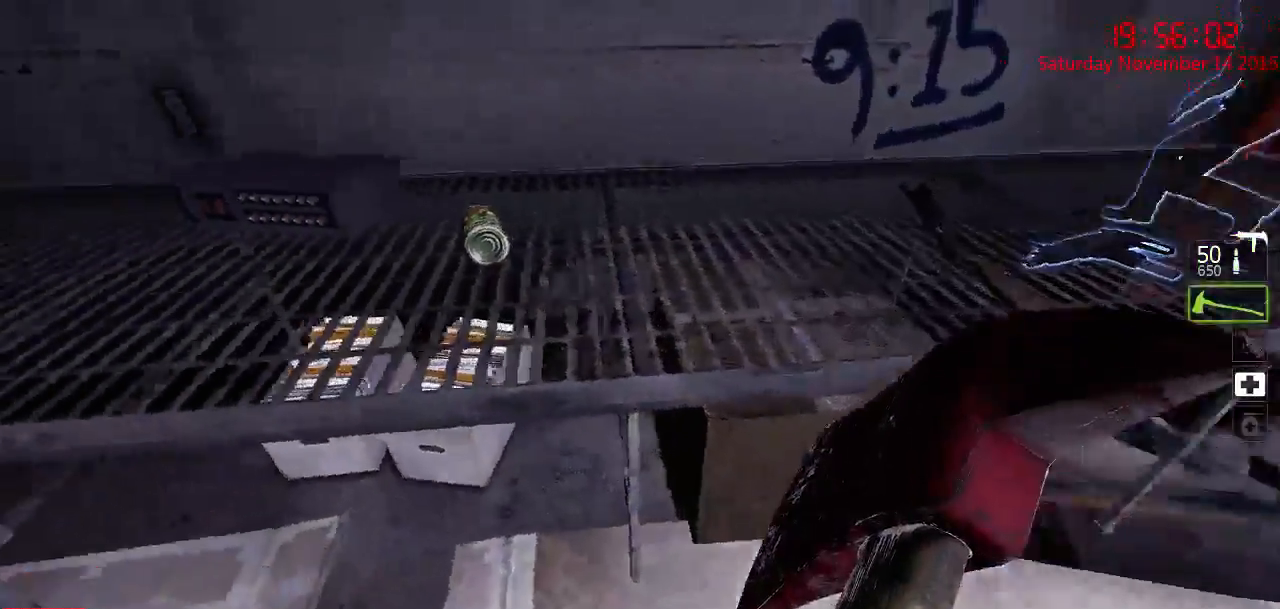
{"keys": ["a", "ctrl"], "mouse": [], "events": [[117, "a", "down"], [250, "w", "up"]]}
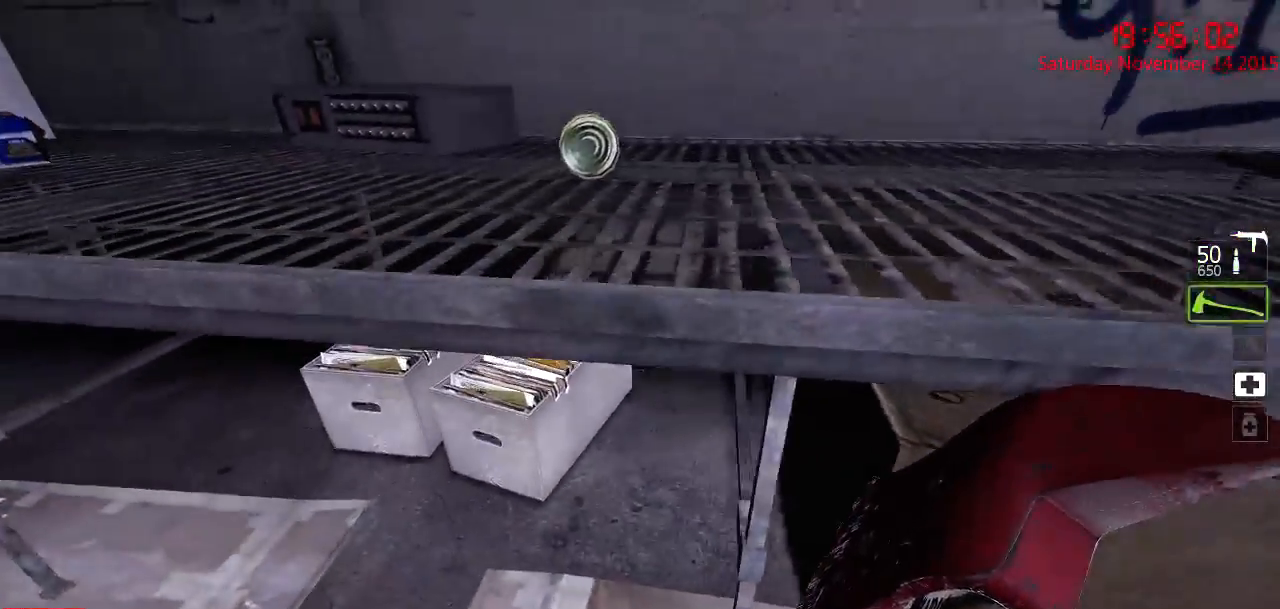
{"keys": ["a", "ctrl", "s"], "mouse": [], "events": [[33, "a", "up"], [133, "s", "down"], [400, "a", "down"]]}
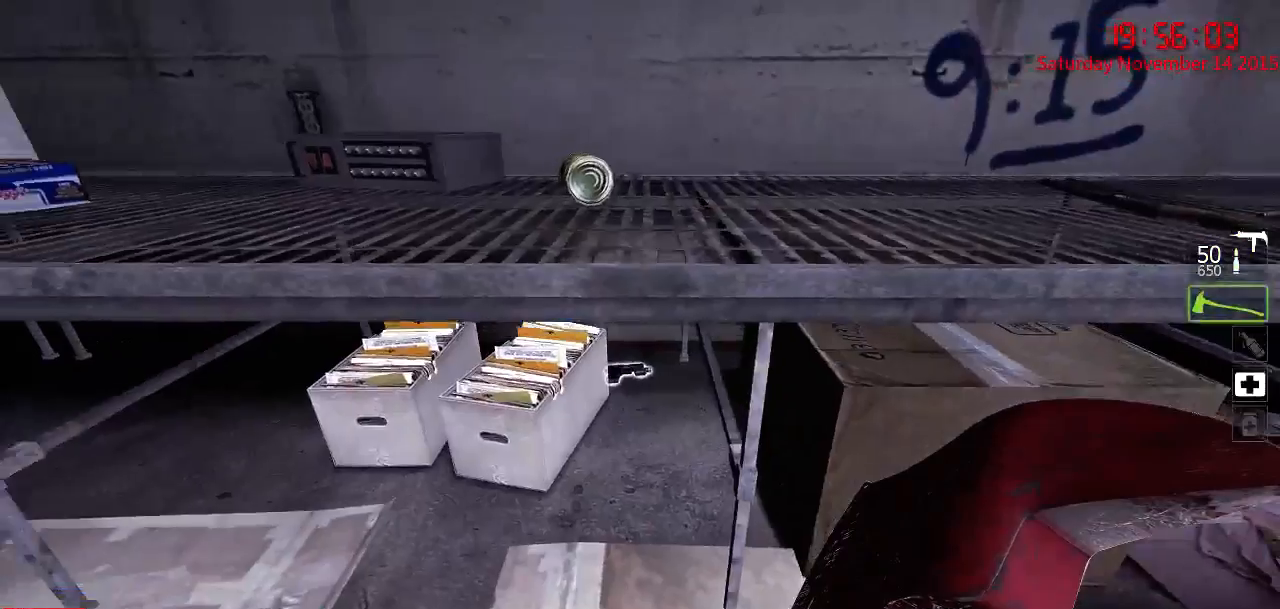
{"keys": ["ctrl", "w"], "mouse": [], "events": [[17, "s", "up"], [117, "a", "up"], [383, "w", "down"]]}
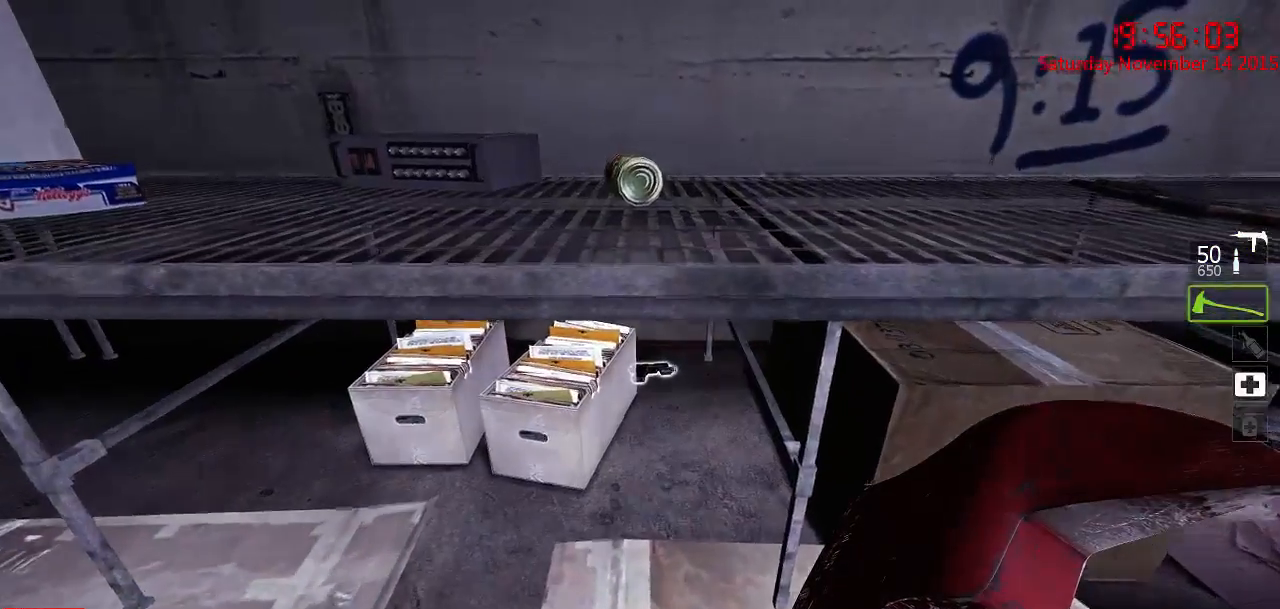
{"keys": ["ctrl", "w"], "mouse": [], "events": [[117, "w", "up"], [500, "w", "down"]]}
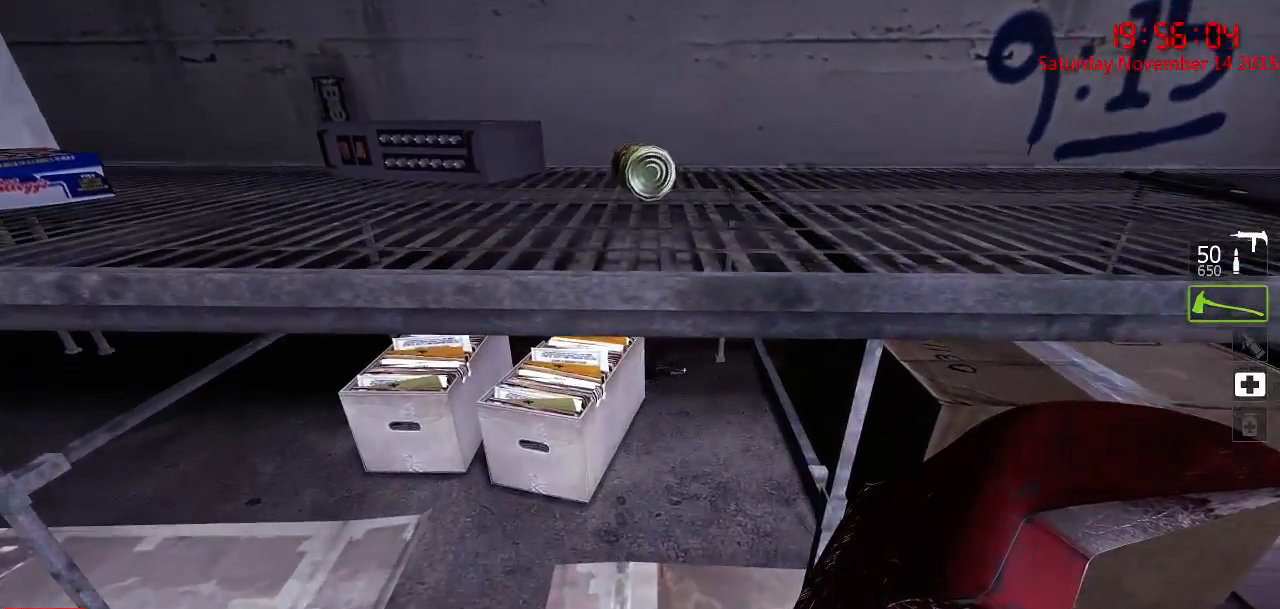
{"keys": ["ctrl"], "mouse": [], "events": [[33, "w", "up"], [167, "s", "down"], [433, "s", "up"]]}
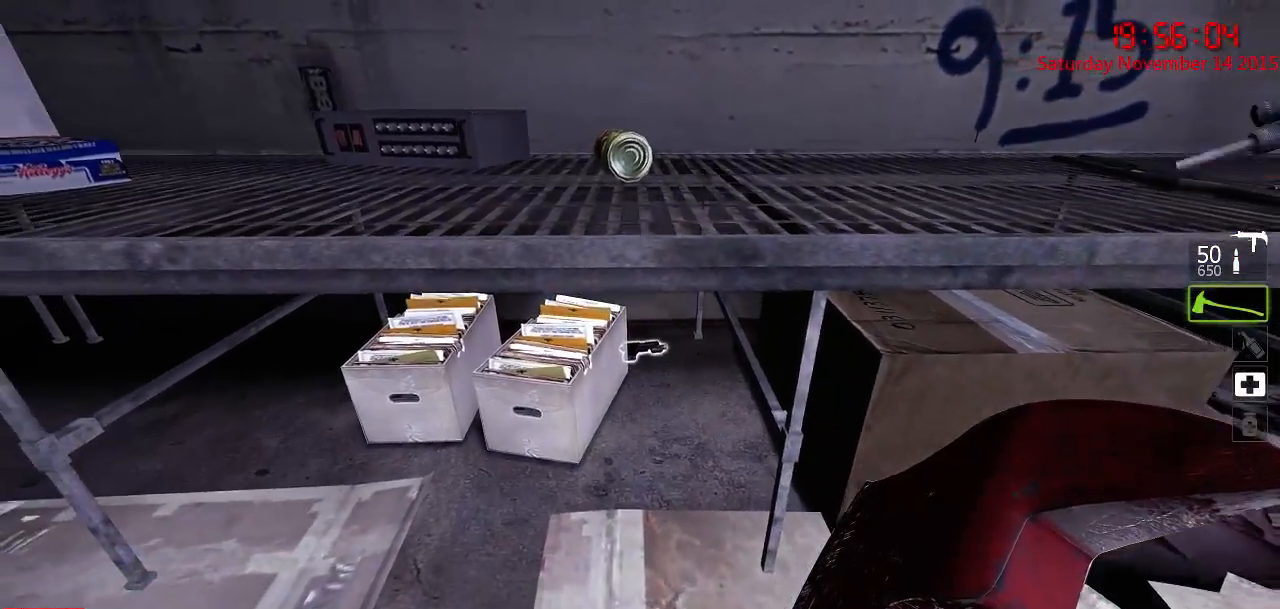
{"keys": ["ctrl"], "mouse": [], "events": []}
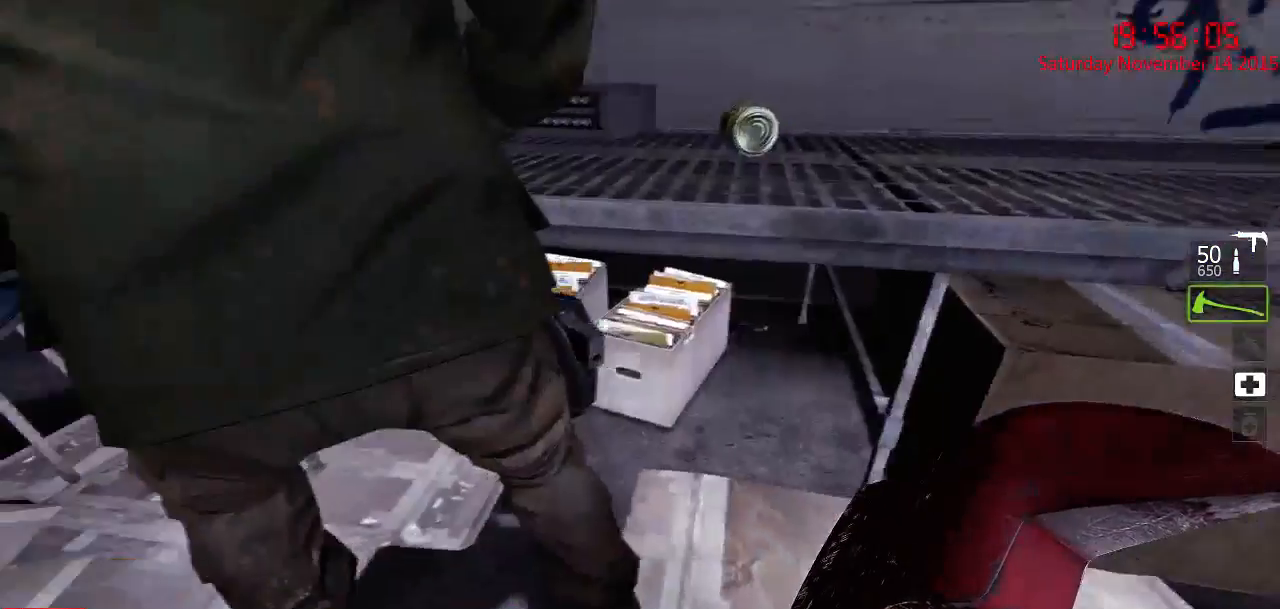
{"keys": ["ctrl"], "mouse": [], "events": [[367, "a", "down"], [367, "w", "down"], [467, "a", "up"], [500, "w", "up"]]}
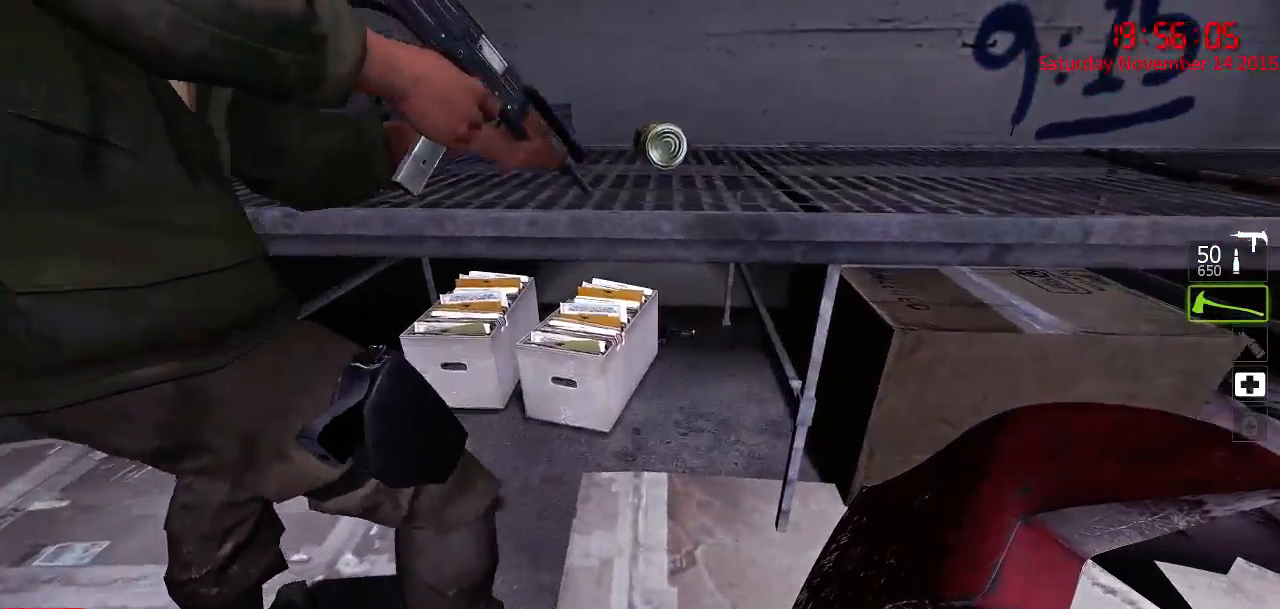
{"keys": ["s"], "mouse": [], "events": [[250, "s", "down"], [317, "ctrl", "up"]]}
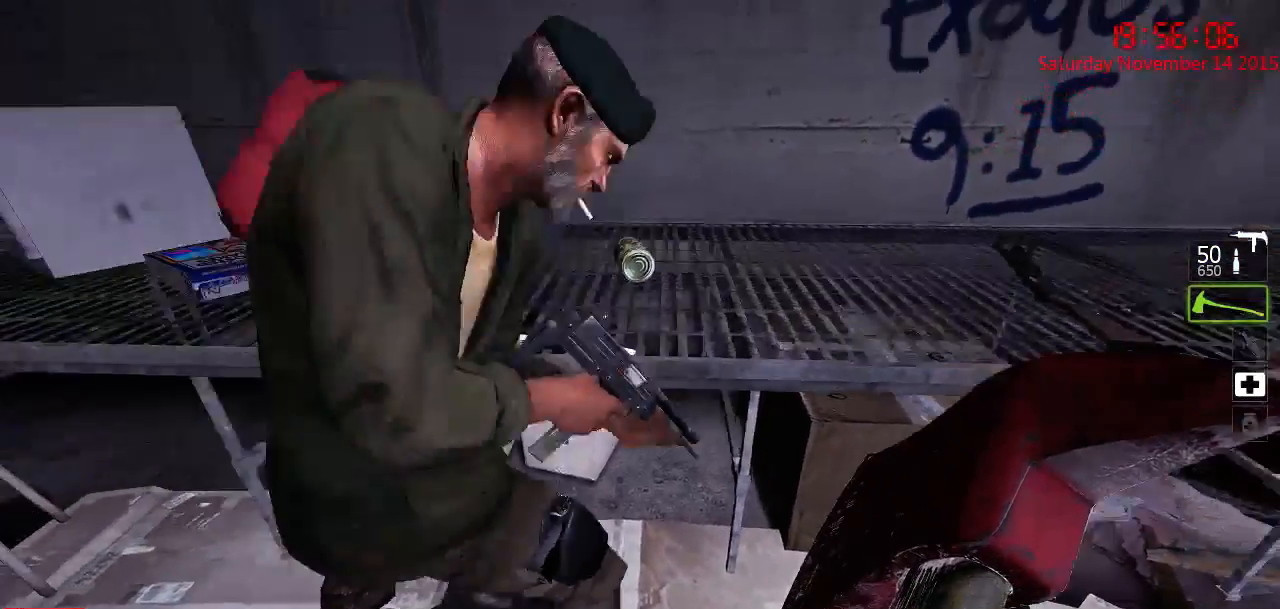
{"keys": [], "mouse": [], "events": [[283, "d", "down"], [350, "s", "up"], [483, "d", "up"]]}
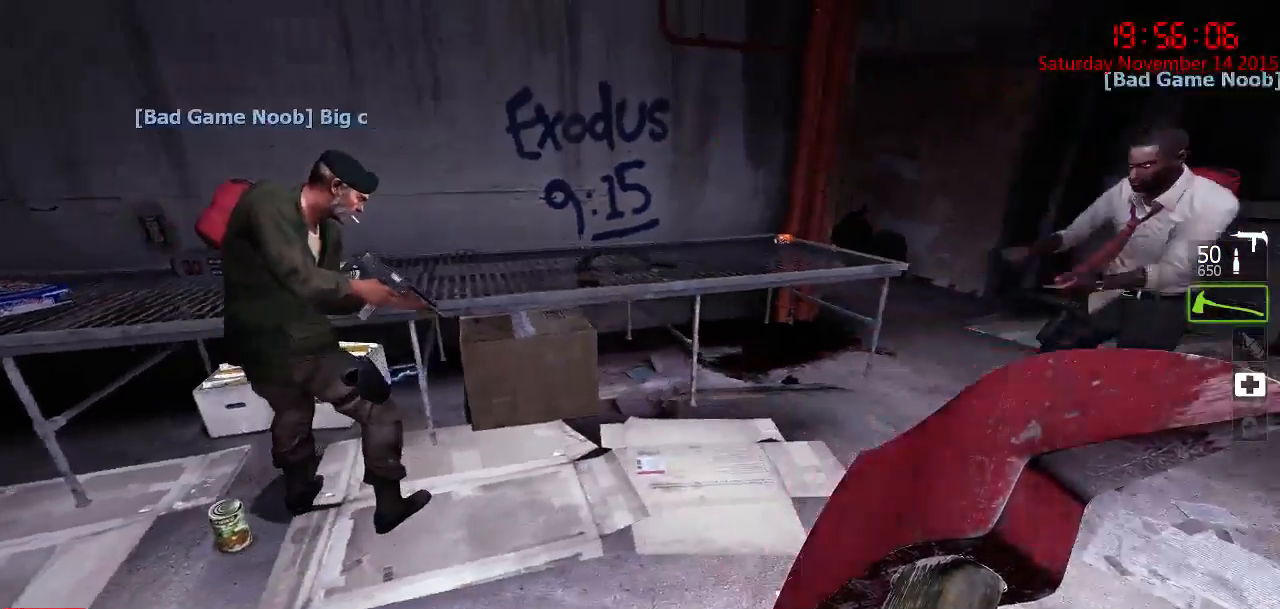
{"keys": ["d"], "mouse": [], "events": [[400, "d", "down"], [400, "q", "down"], [400, "w", "down"], [500, "q", "up"], [500, "w", "up"]]}
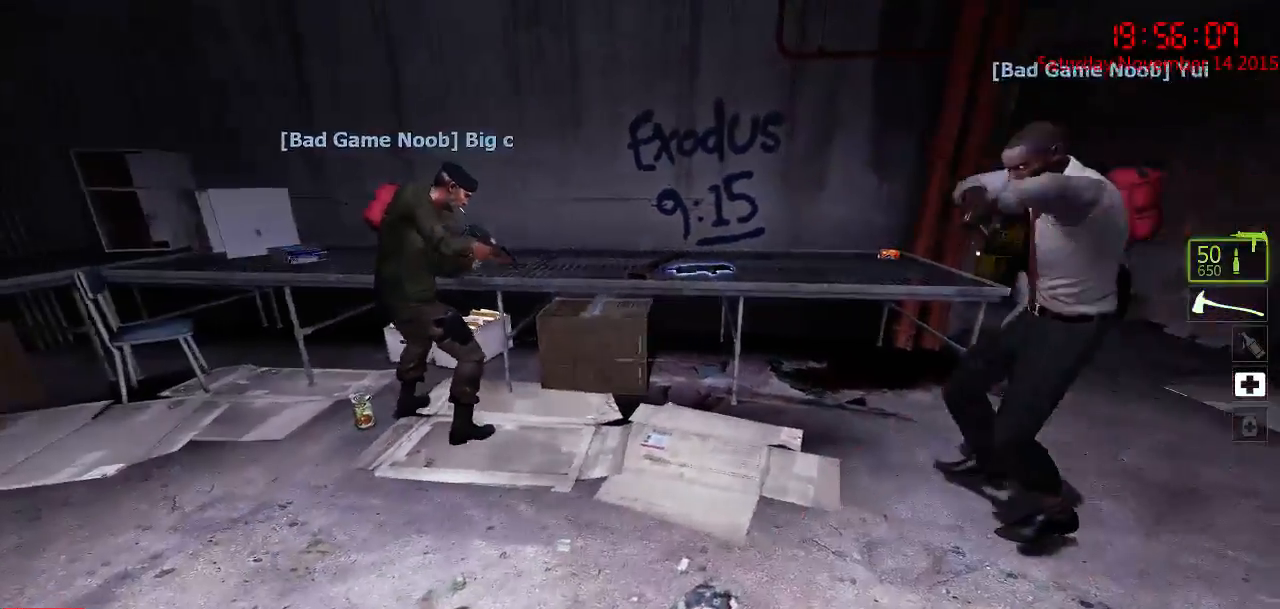
{"keys": ["d", "s"], "mouse": [], "events": [[133, "a", "down"], [133, "d", "up"], [300, "a", "up"], [500, "d", "down"], [500, "s", "down"]]}
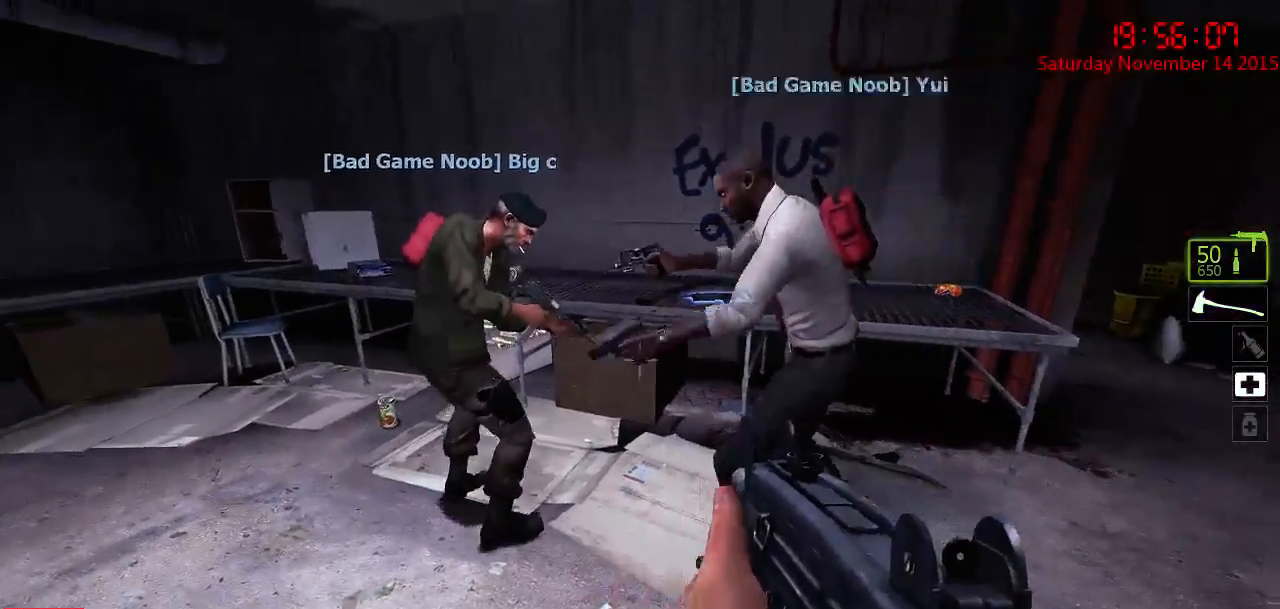
{"keys": ["w"], "mouse": [], "events": [[100, "a", "down"], [100, "d", "up"], [150, "s", "up"], [283, "w", "down"], [317, "a", "up"]]}
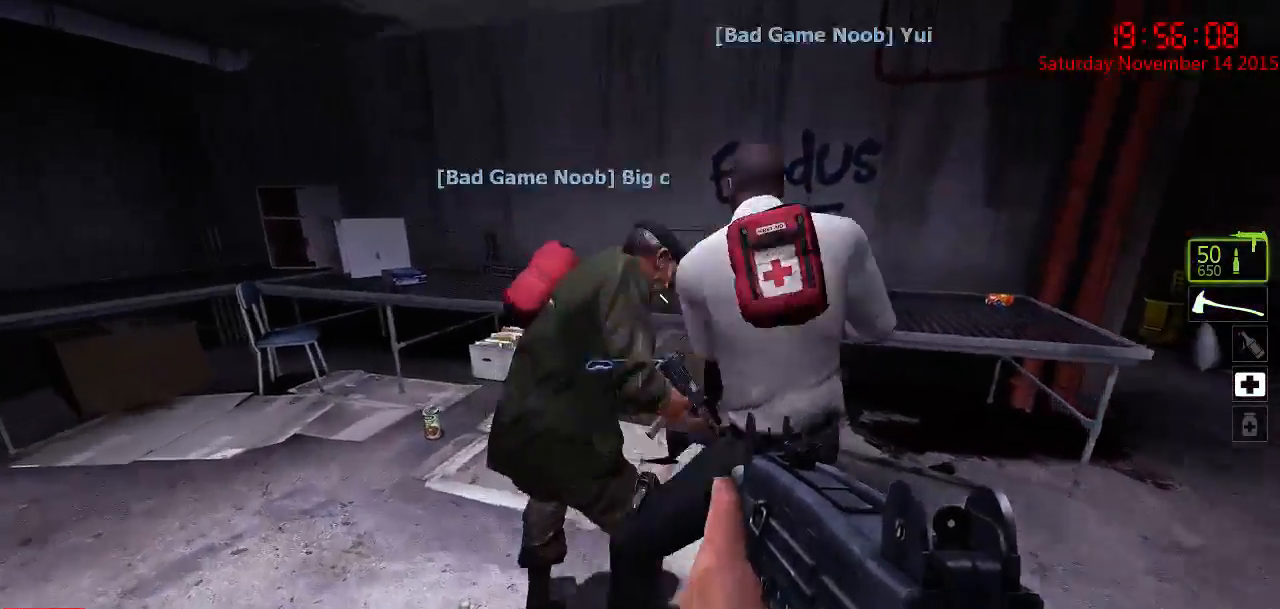
{"keys": ["a"], "mouse": [], "events": [[150, "d", "down"], [150, "space", "down"], [217, "w", "up"], [283, "space", "up"], [383, "a", "down"], [417, "d", "up"]]}
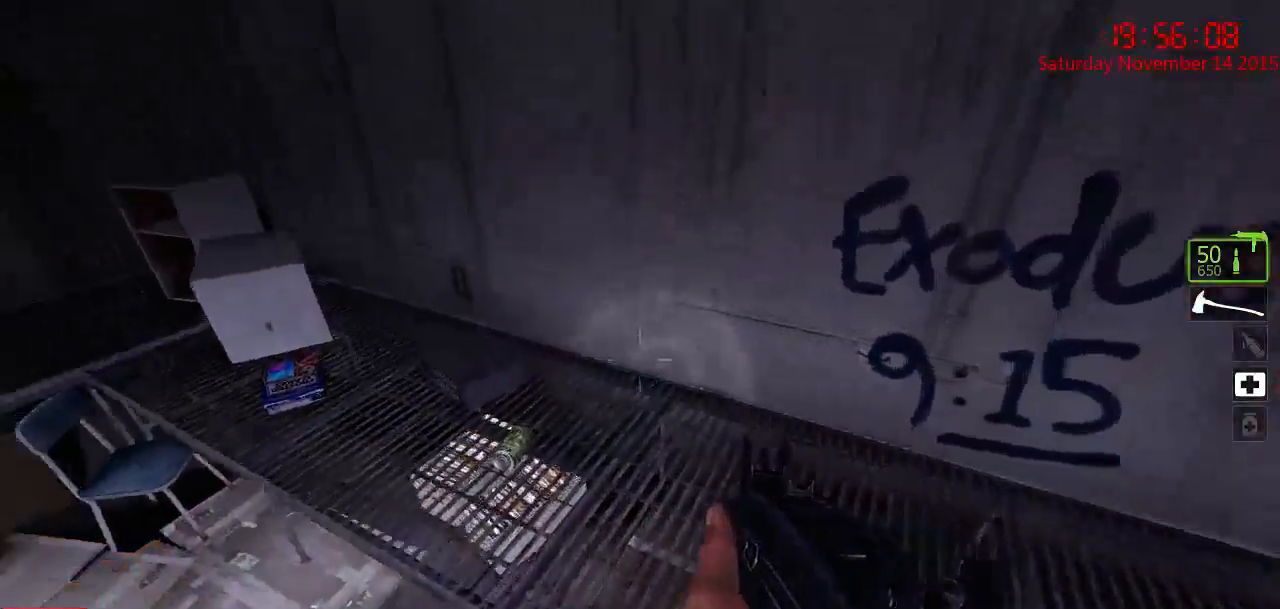
{"keys": ["w"], "mouse": [], "events": [[200, "a", "up"], [300, "d", "down"], [333, "w", "down"], [450, "d", "up"]]}
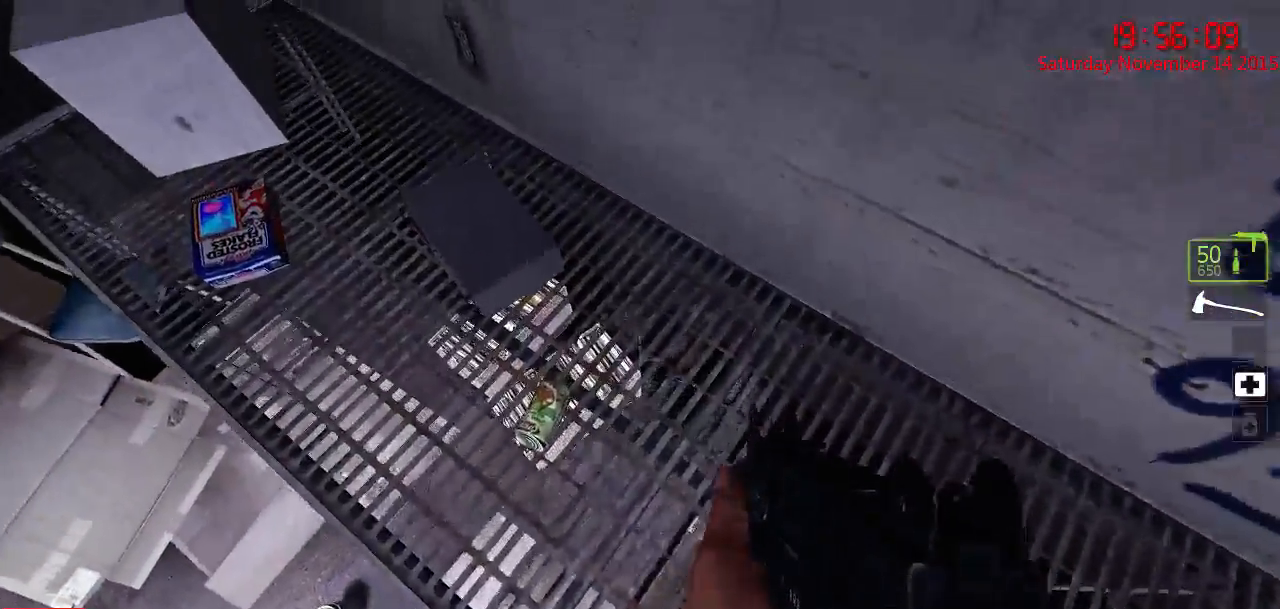
{"keys": ["a", "ctrl"], "mouse": [], "events": [[17, "ctrl", "down"], [283, "w", "up"], [483, "a", "down"]]}
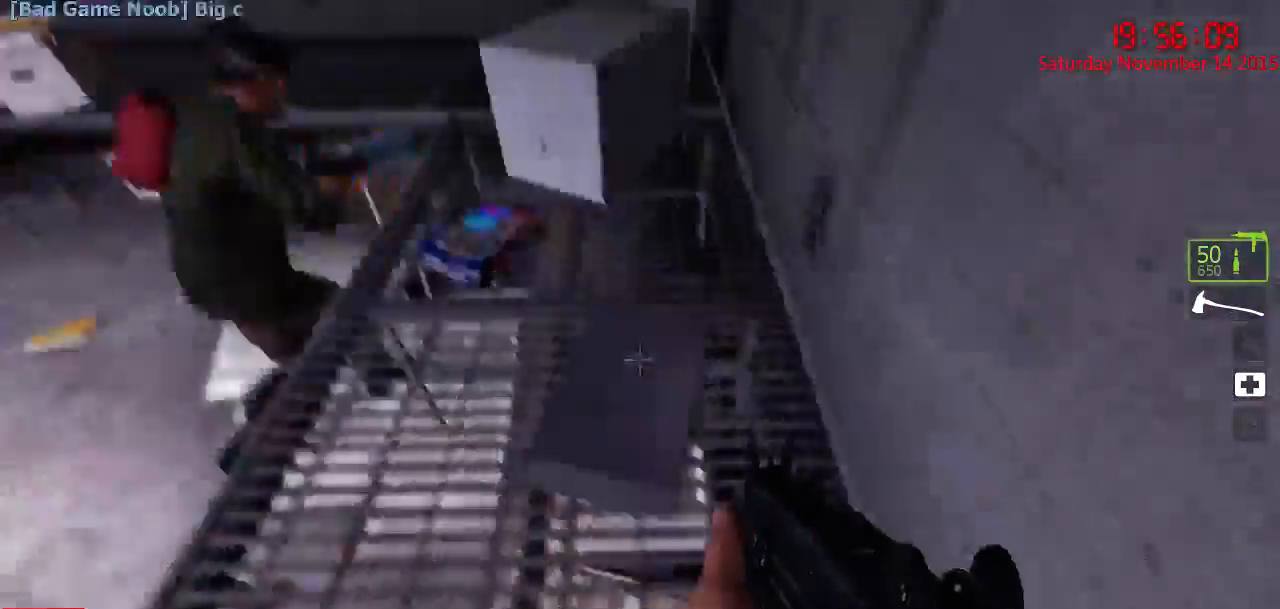
{"keys": ["w"], "mouse": [], "events": [[33, "ctrl", "up"], [83, "a", "up"], [200, "d", "down"], [200, "w", "down"], [333, "d", "up"]]}
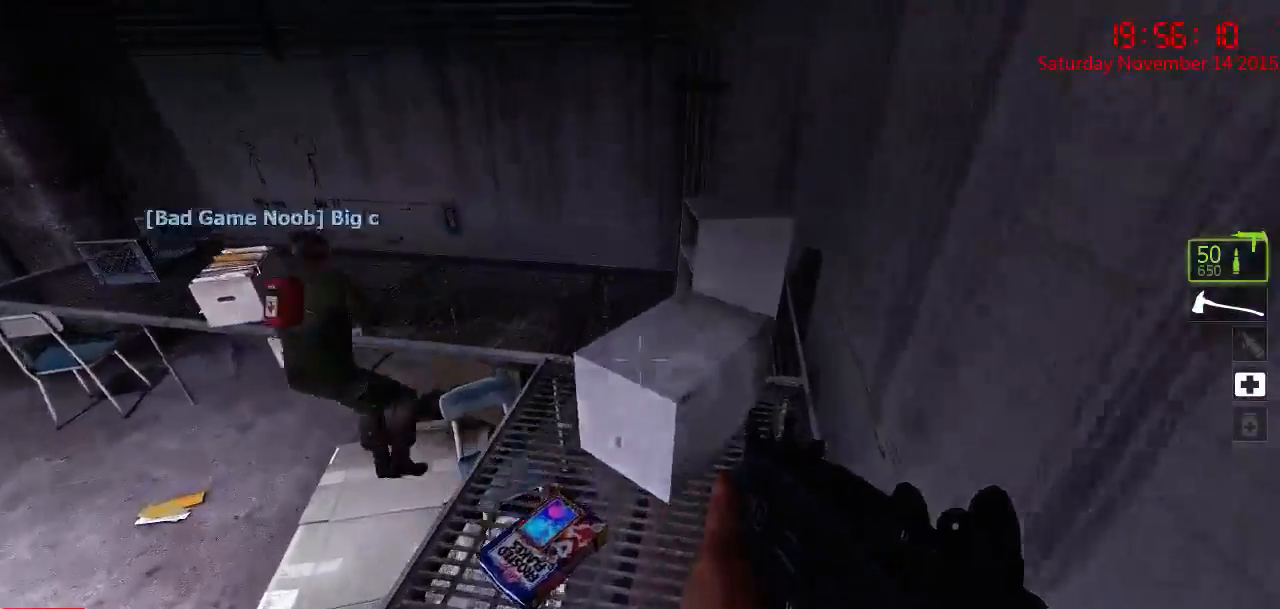
{"keys": ["a", "w"], "mouse": [], "events": [[100, "space", "down"], [167, "ctrl", "down"], [200, "space", "up"], [450, "a", "down"], [483, "ctrl", "up"]]}
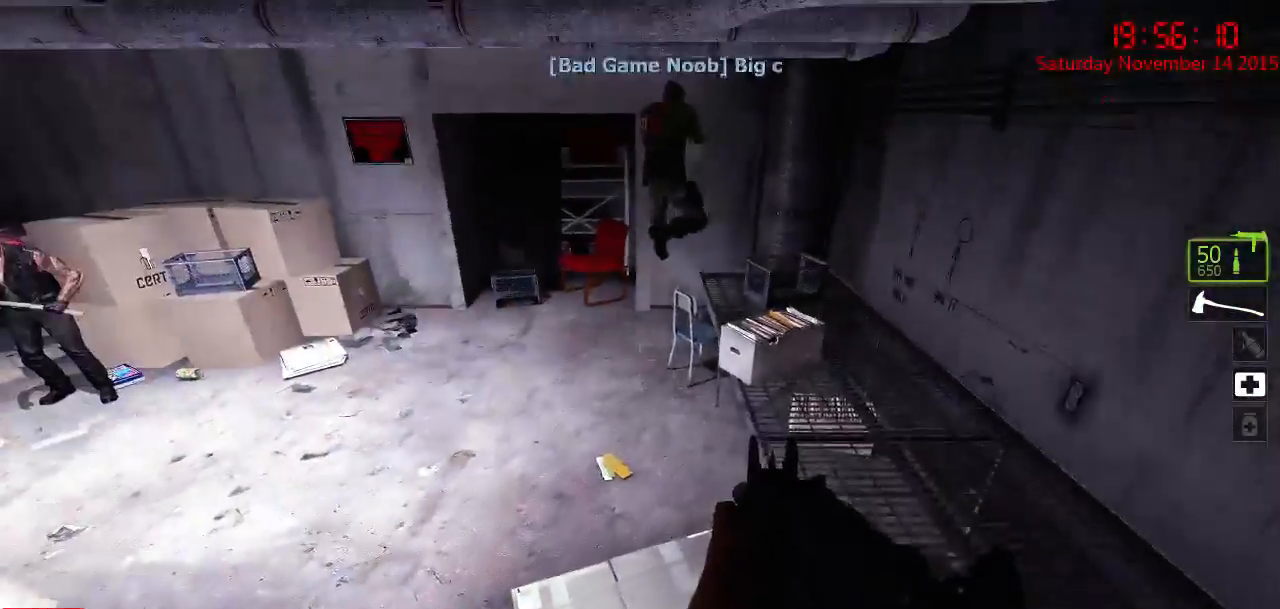
{"keys": ["d"], "mouse": [], "events": [[50, "a", "up"], [183, "d", "down"], [300, "w", "up"]]}
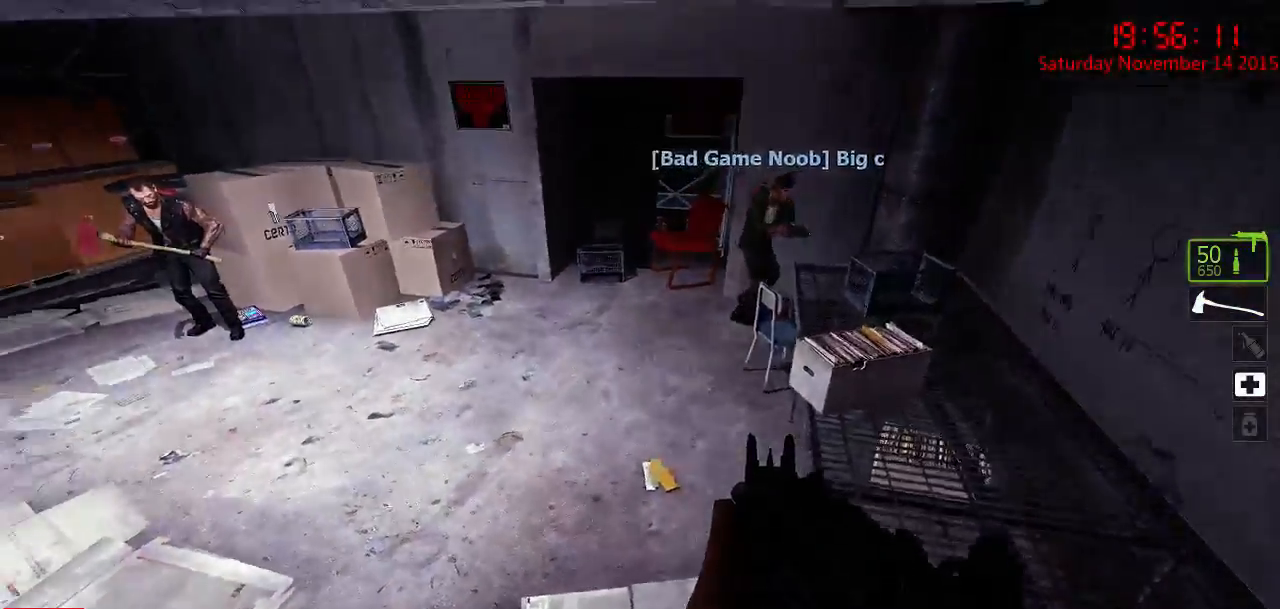
{"keys": ["d", "w"], "mouse": [], "events": [[500, "w", "down"]]}
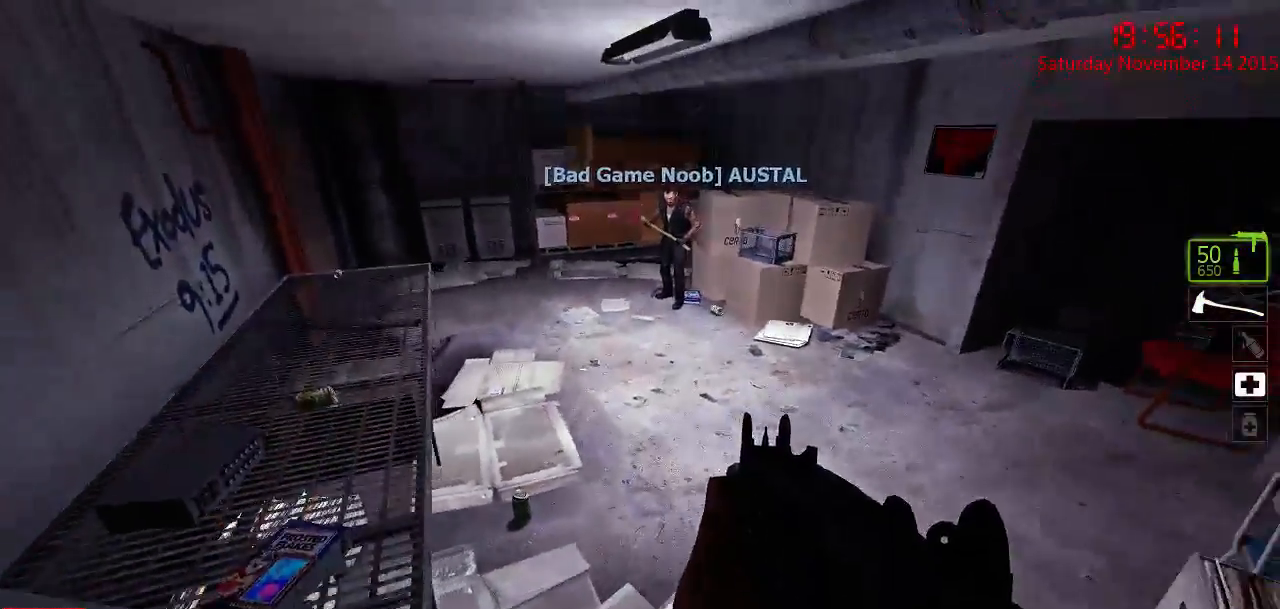
{"keys": ["ctrl", "w"], "mouse": [], "events": [[67, "d", "up"], [450, "ctrl", "down"]]}
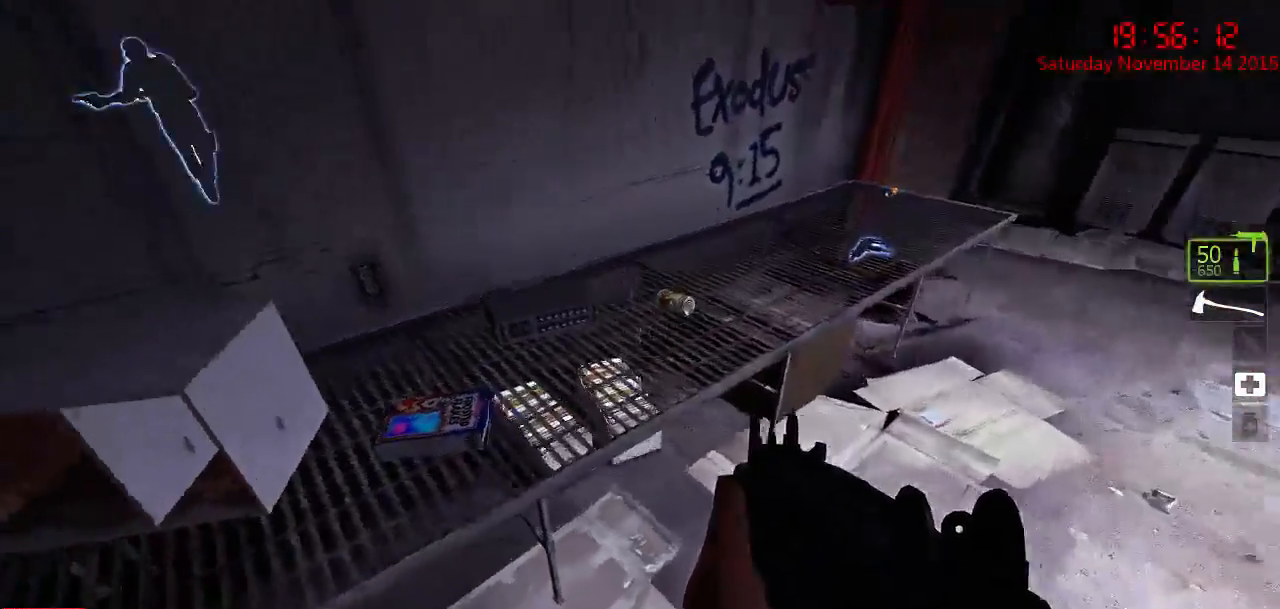
{"keys": ["ctrl", "d"], "mouse": [], "events": [[300, "a", "down"], [467, "w", "up"], [500, "a", "up"], [500, "d", "down"]]}
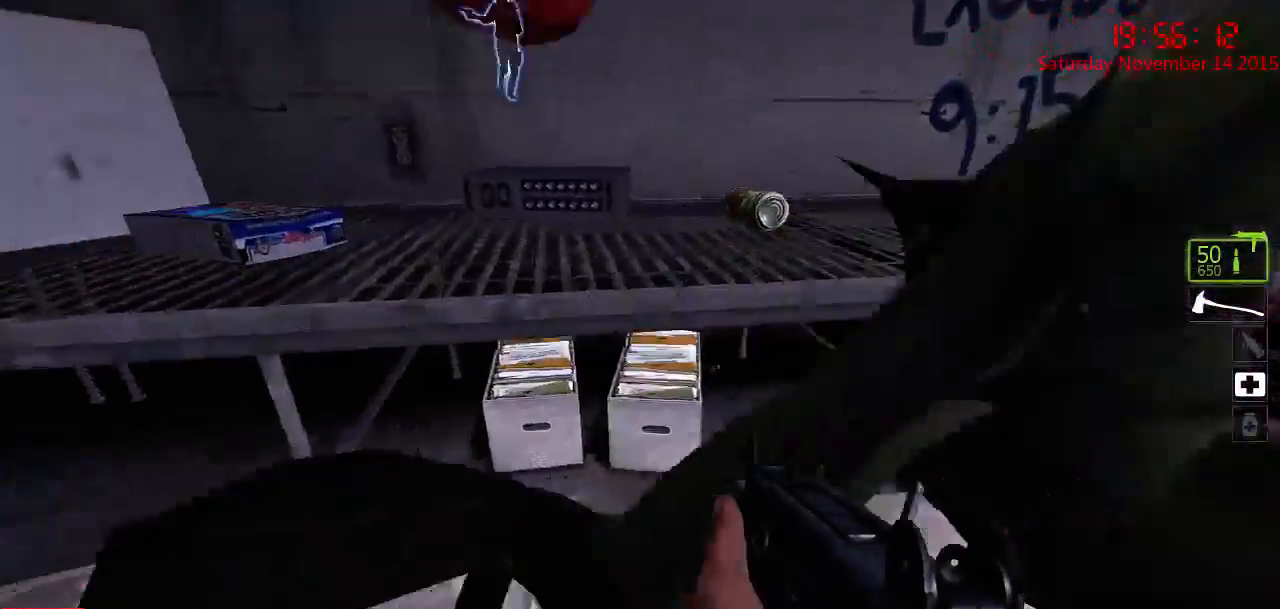
{"keys": ["d", "w"], "mouse": [], "events": [[333, "ctrl", "up"], [483, "w", "down"]]}